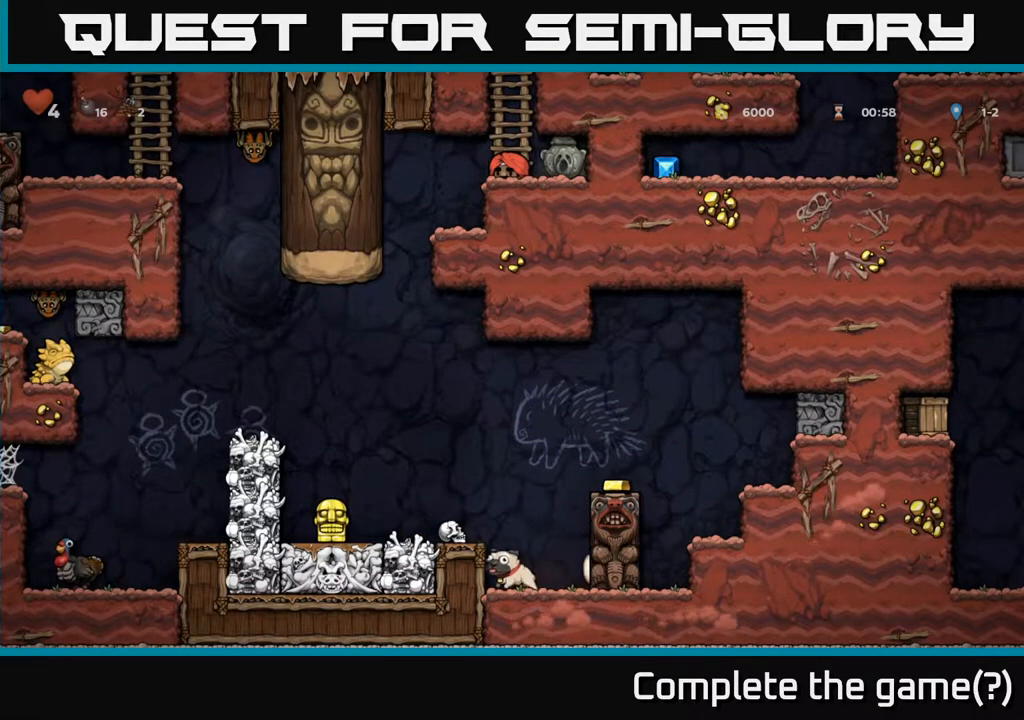
Gameplay with a controller (Xbox layout); each line is a JSON object with the inputs held at the frame after it. "events" lists button and stick changes between this image and that frame as [ms after this image, input, new state], when the widget could be followed in between.
{"buttons": ["DPAD_DOWN"], "left_stick": "center", "right_stick": "center", "events": []}
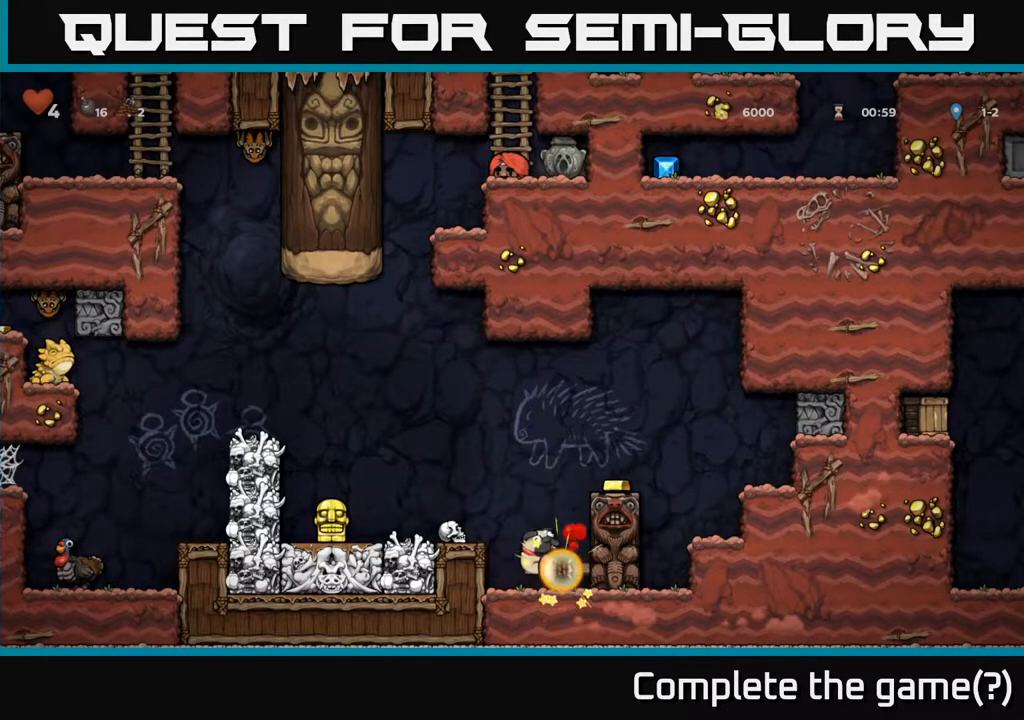
{"buttons": [], "left_stick": "center", "right_stick": "center", "events": [[500, "DPAD_DOWN", "up"]]}
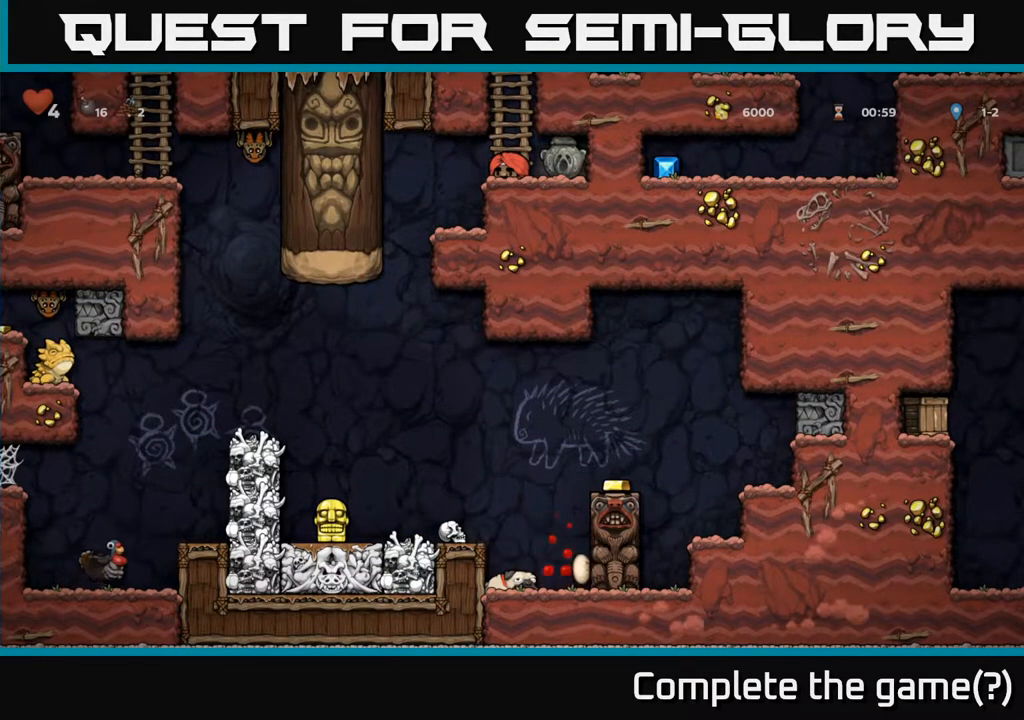
{"buttons": ["DPAD_UP"], "left_stick": "center", "right_stick": "center", "events": [[67, "DPAD_UP", "down"], [267, "A", "down"], [467, "A", "up"]]}
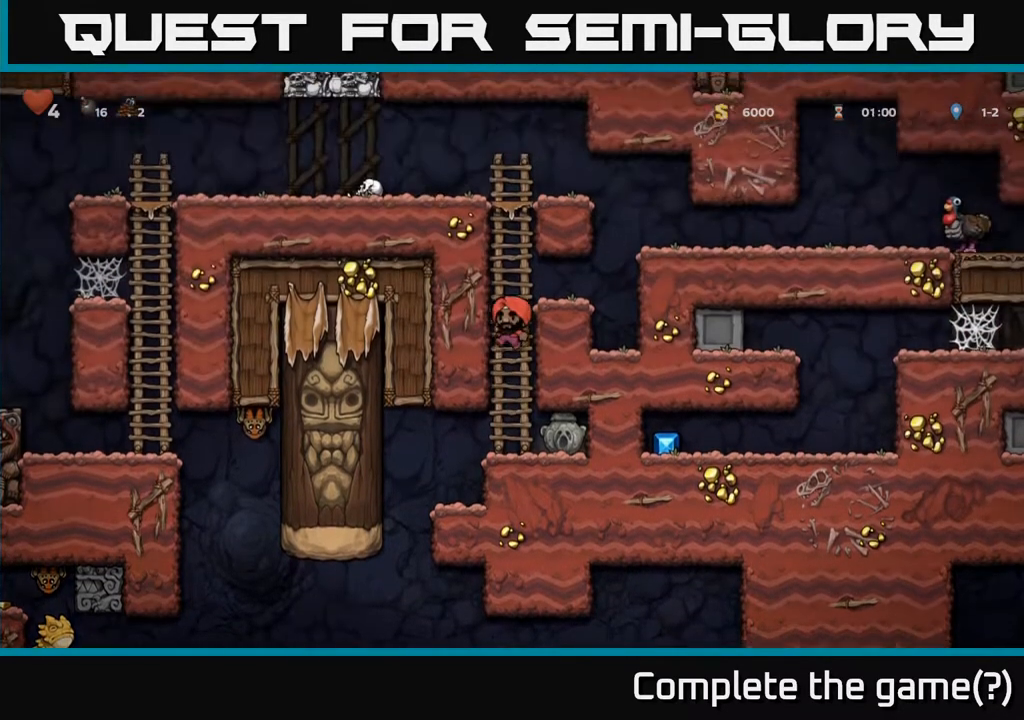
{"buttons": ["DPAD_RIGHT"], "left_stick": "center", "right_stick": "center", "events": [[150, "DPAD_RIGHT", "down"], [150, "DPAD_UP", "up"], [233, "A", "down"], [367, "A", "up"]]}
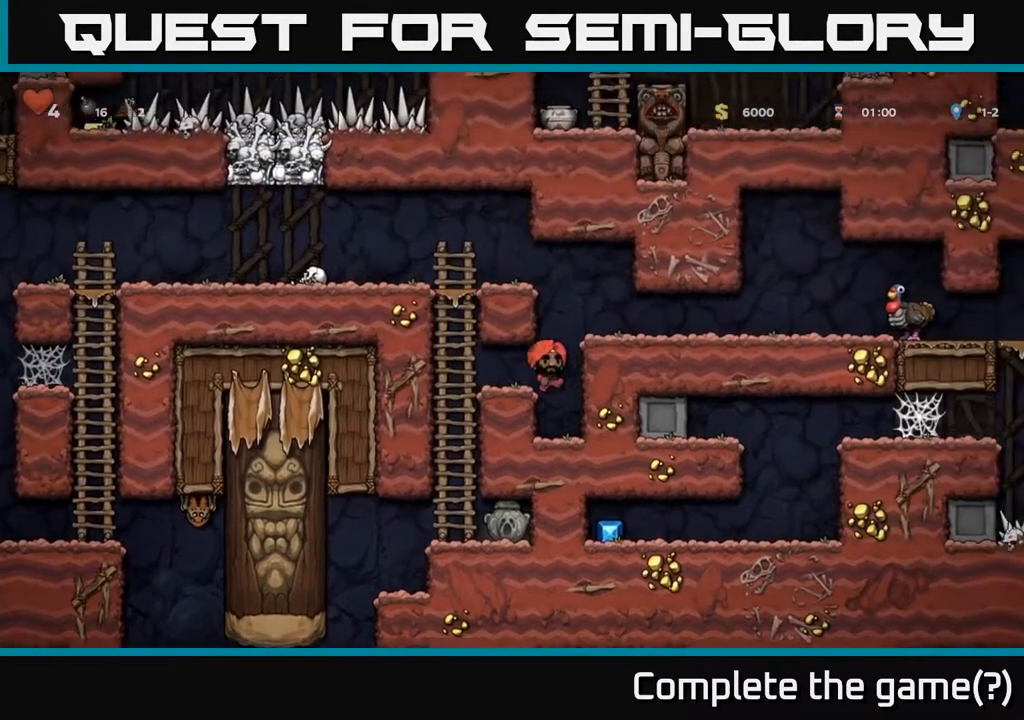
{"buttons": [], "left_stick": "center", "right_stick": "center", "events": [[117, "DPAD_RIGHT", "up"]]}
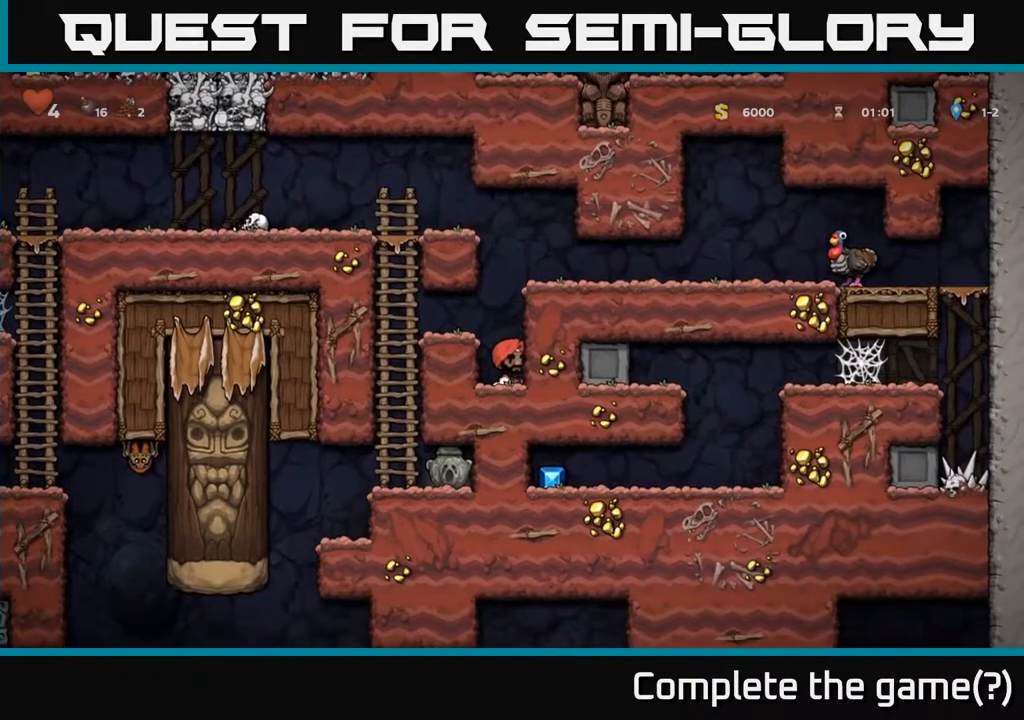
{"buttons": ["A", "DPAD_RIGHT"], "left_stick": "center", "right_stick": "center", "events": [[17, "A", "down"], [133, "DPAD_RIGHT", "down"], [233, "A", "up"], [450, "A", "down"]]}
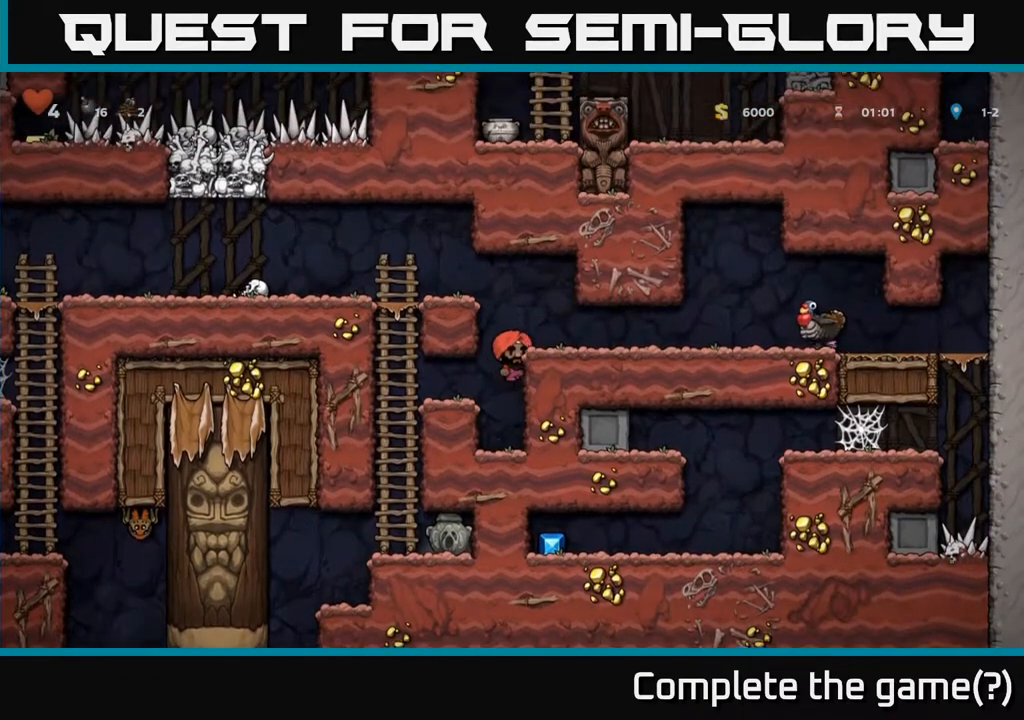
{"buttons": ["A"], "left_stick": "center", "right_stick": "center", "events": [[100, "A", "up"], [467, "A", "down"], [483, "DPAD_RIGHT", "up"]]}
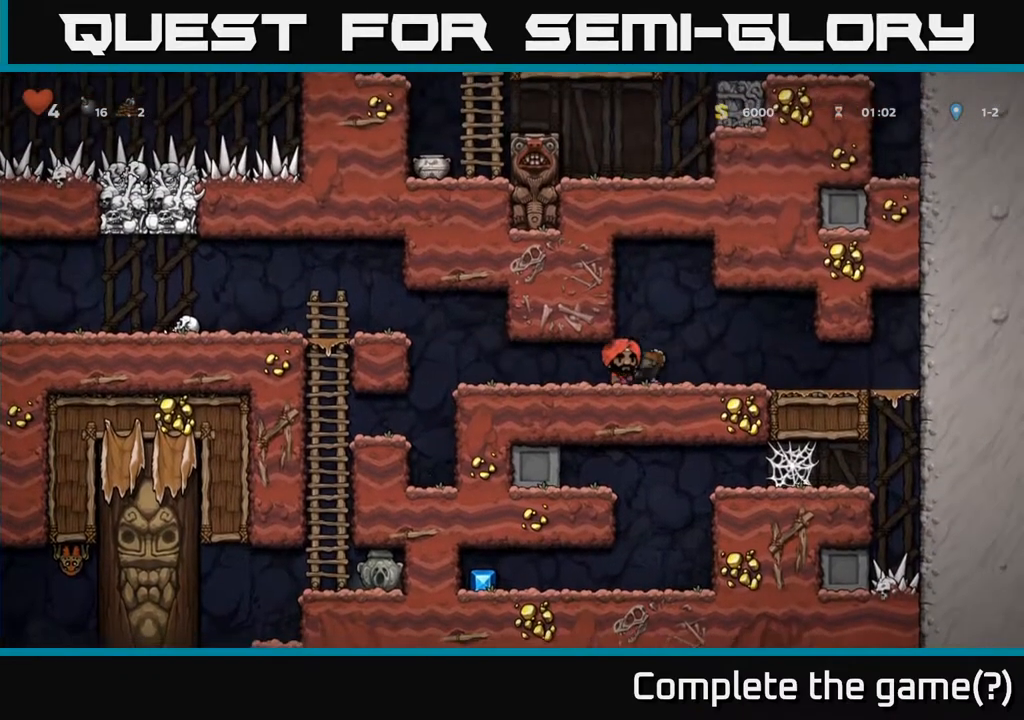
{"buttons": [], "left_stick": "center", "right_stick": "center", "events": [[50, "A", "up"], [67, "DPAD_LEFT", "down"], [100, "DPAD_LEFT", "up"], [300, "DPAD_LEFT", "down"], [383, "DPAD_LEFT", "up"]]}
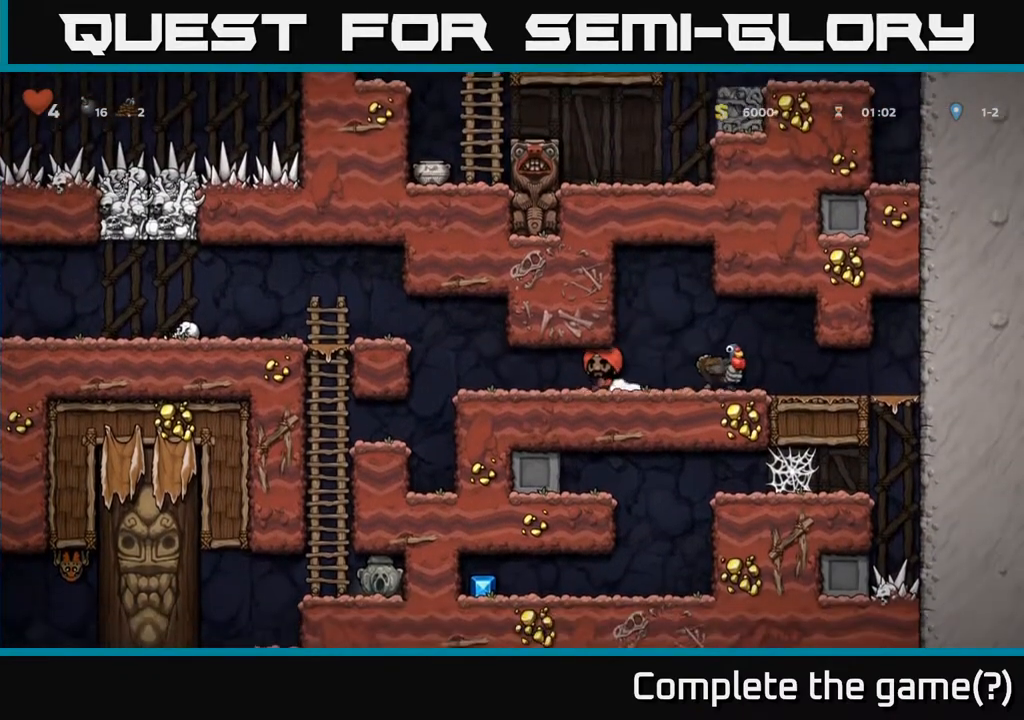
{"buttons": ["DPAD_RIGHT"], "left_stick": "center", "right_stick": "center", "events": [[83, "DPAD_RIGHT", "down"], [267, "A", "down"], [350, "A", "up"]]}
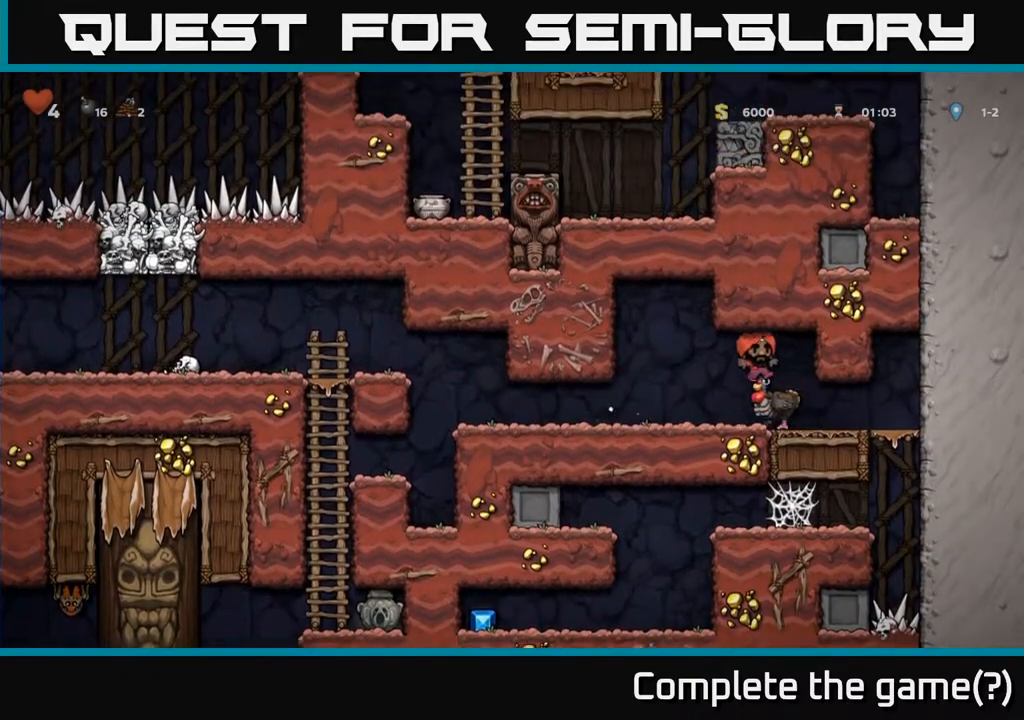
{"buttons": [], "left_stick": "center", "right_stick": "center", "events": [[33, "DPAD_RIGHT", "up"], [400, "A", "down"], [400, "DPAD_LEFT", "down"], [467, "A", "up"], [467, "DPAD_LEFT", "up"]]}
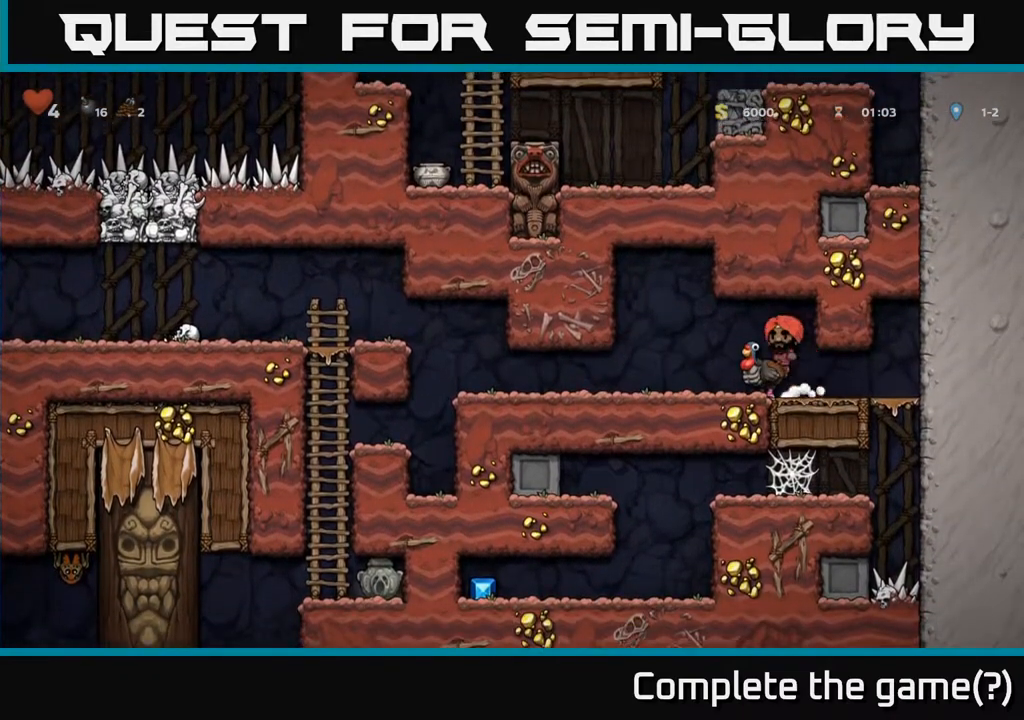
{"buttons": [], "left_stick": "center", "right_stick": "center", "events": []}
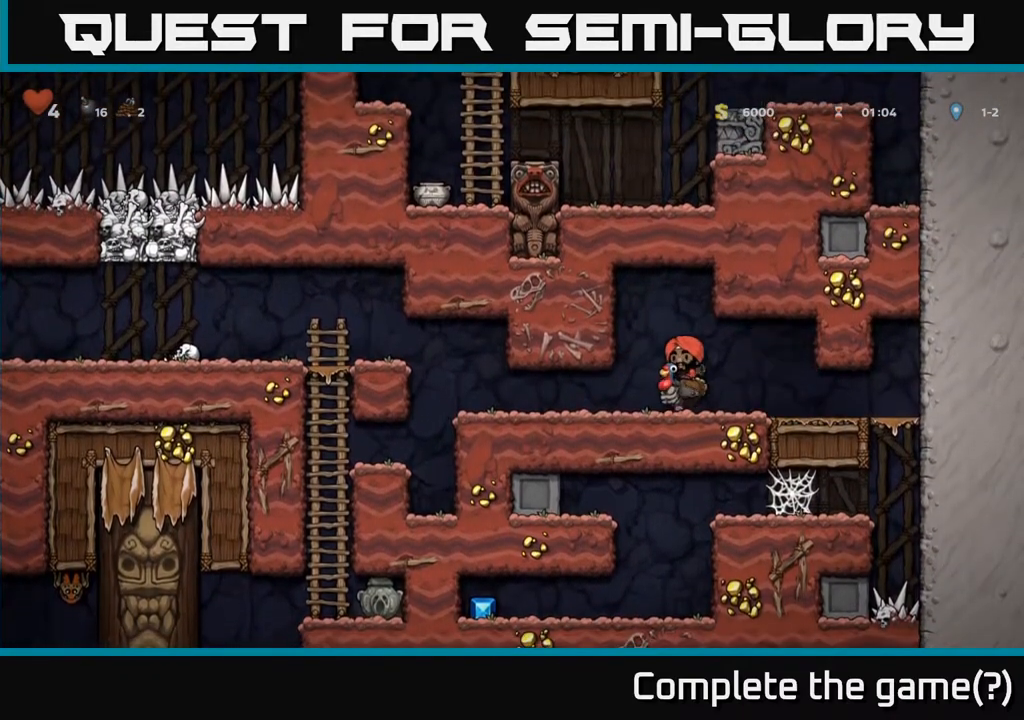
{"buttons": [], "left_stick": "center", "right_stick": "center", "events": []}
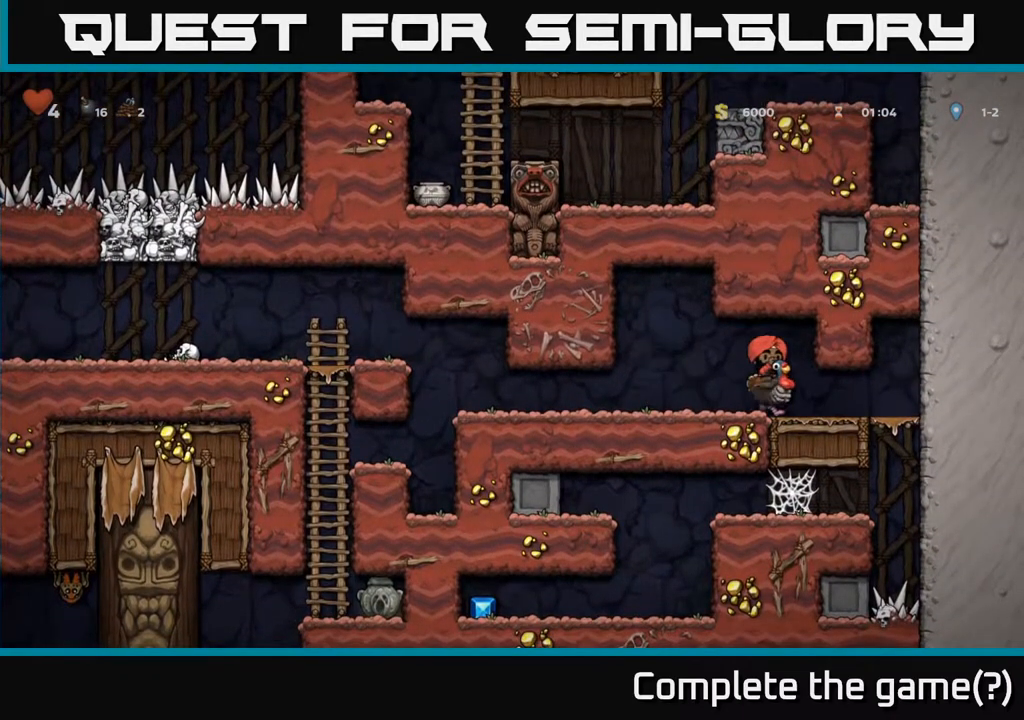
{"buttons": [], "left_stick": "center", "right_stick": "center", "events": []}
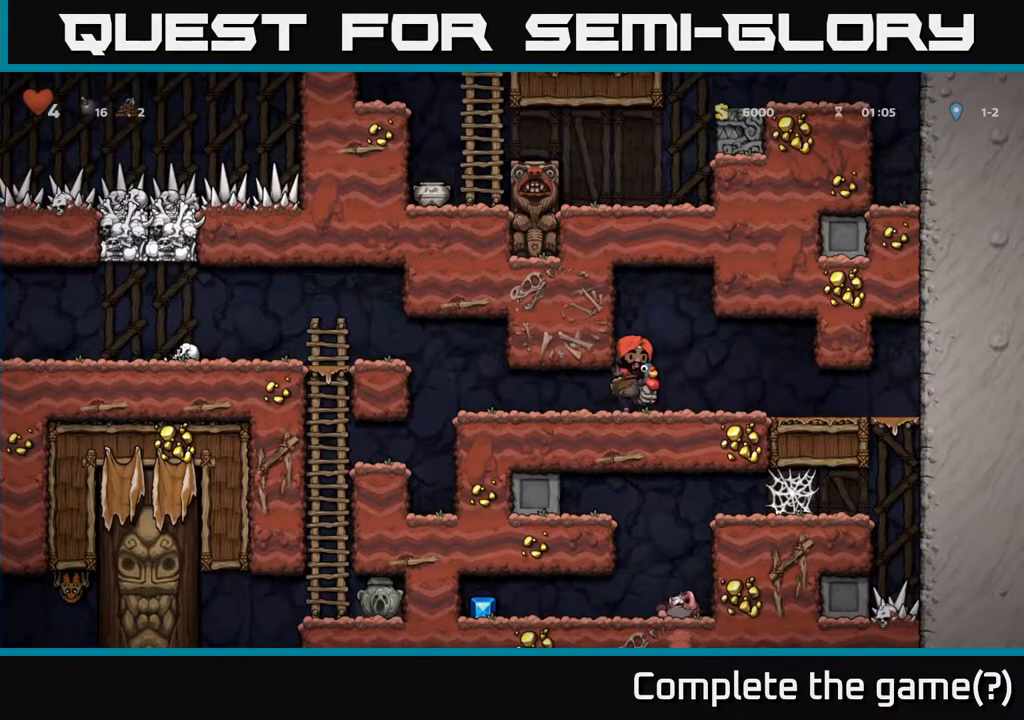
{"buttons": [], "left_stick": "center", "right_stick": "center", "events": []}
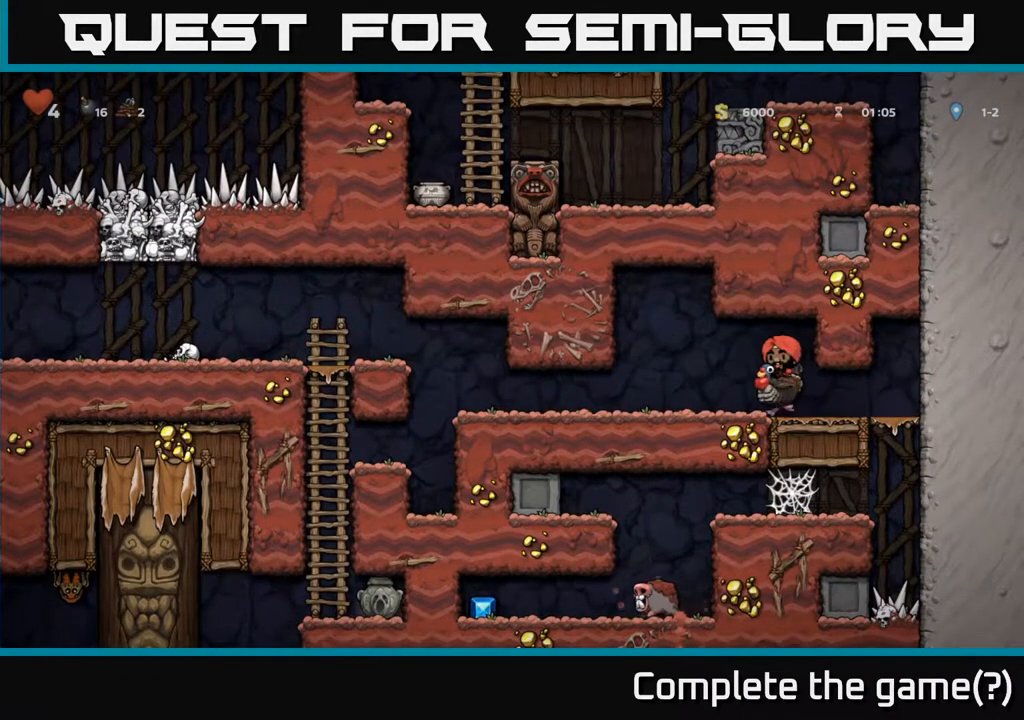
{"buttons": [], "left_stick": "center", "right_stick": "center", "events": []}
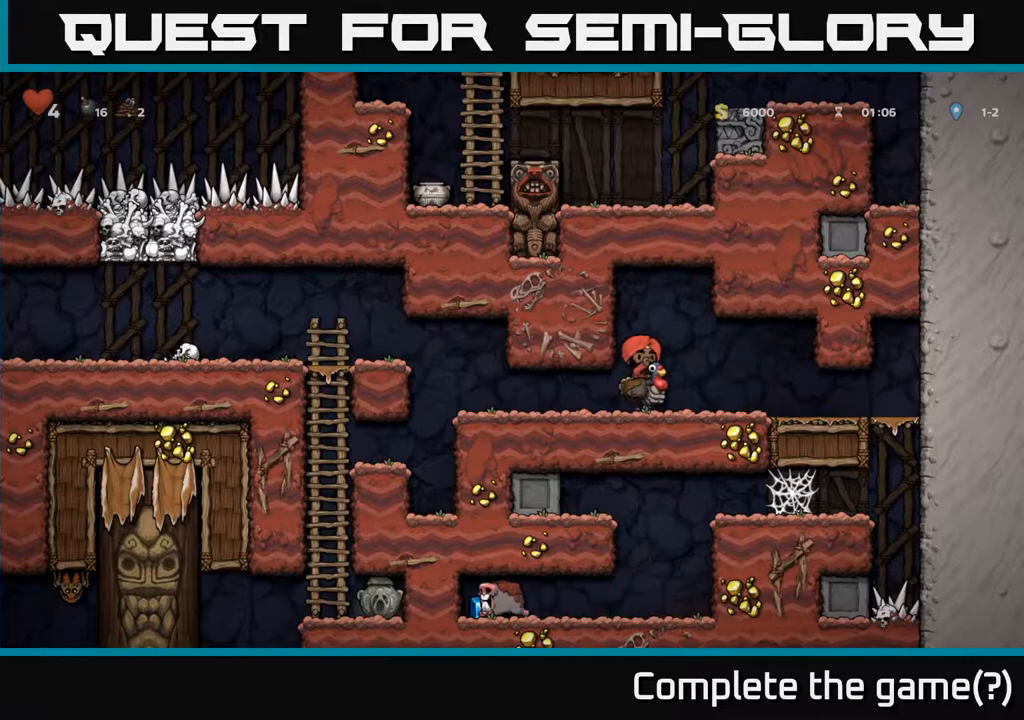
{"buttons": ["DPAD_LEFT"], "left_stick": "center", "right_stick": "center", "events": [[217, "DPAD_LEFT", "down"]]}
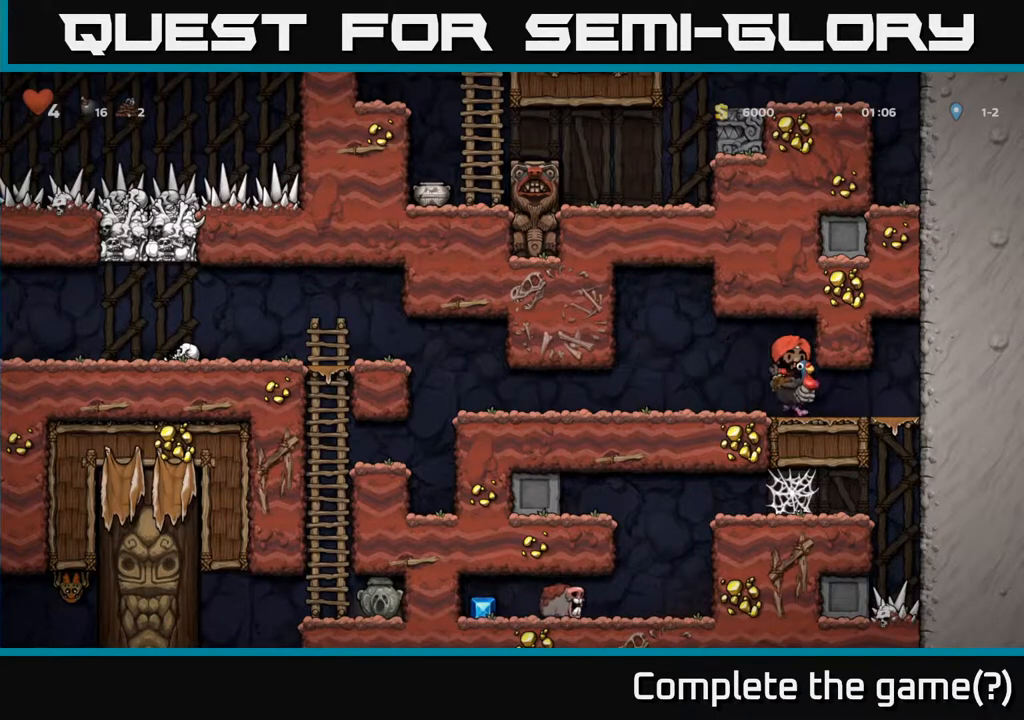
{"buttons": ["DPAD_DOWN", "DPAD_LEFT"], "left_stick": "center", "right_stick": "center", "events": [[417, "DPAD_DOWN", "down"]]}
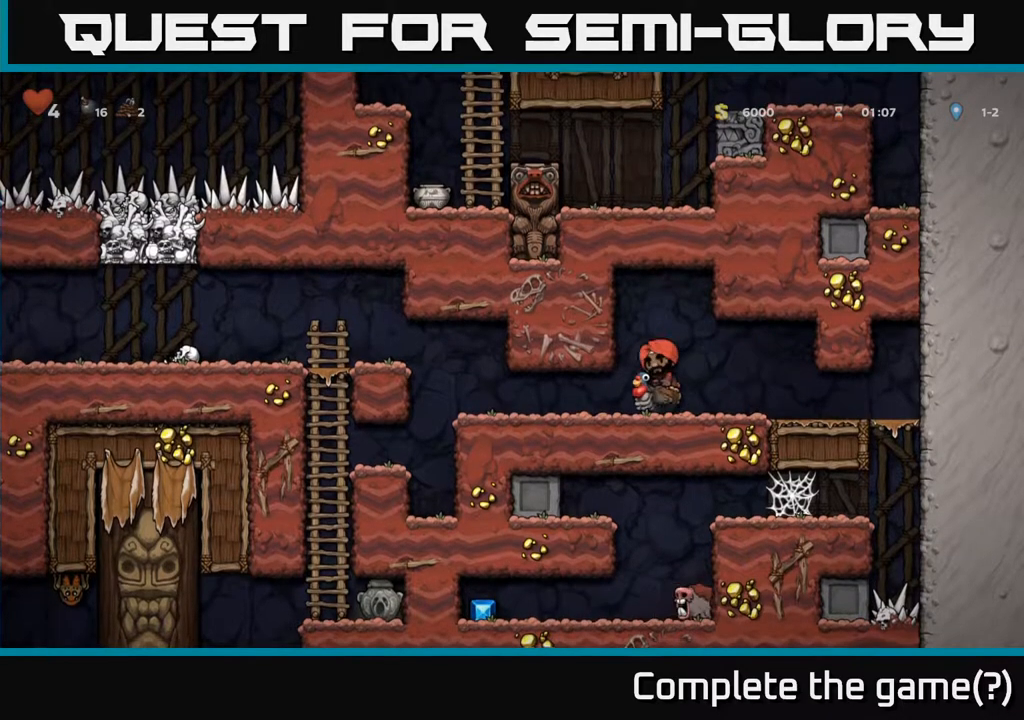
{"buttons": ["DPAD_DOWN", "DPAD_LEFT"], "left_stick": "center", "right_stick": "center", "events": []}
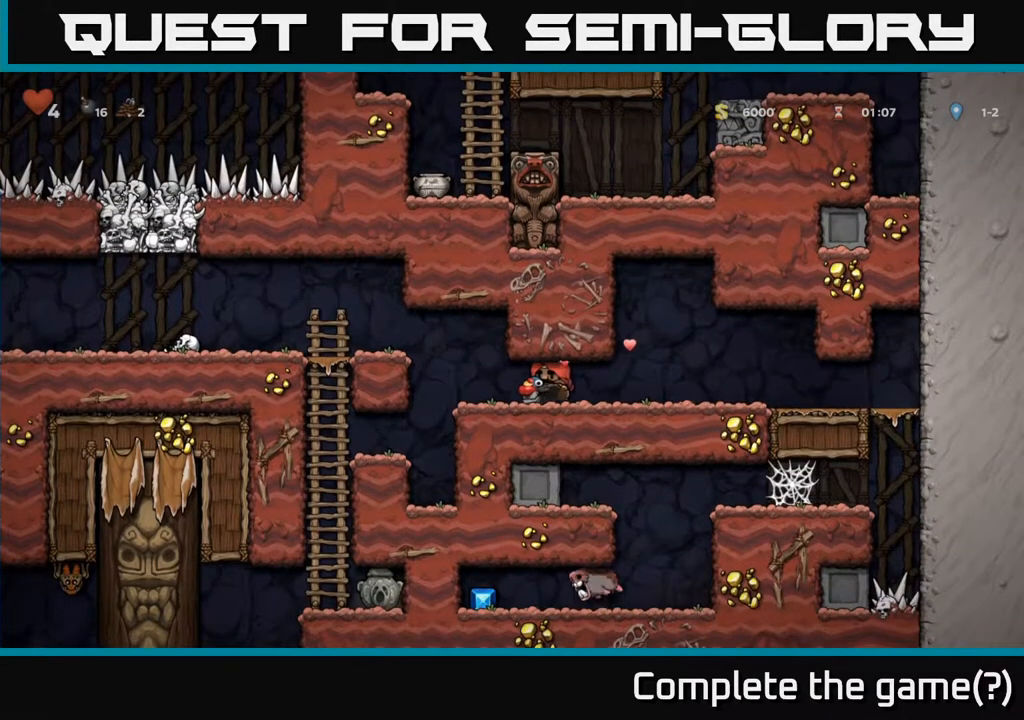
{"buttons": ["DPAD_LEFT"], "left_stick": "center", "right_stick": "center", "events": [[33, "DPAD_DOWN", "up"], [250, "A", "down"], [450, "A", "up"]]}
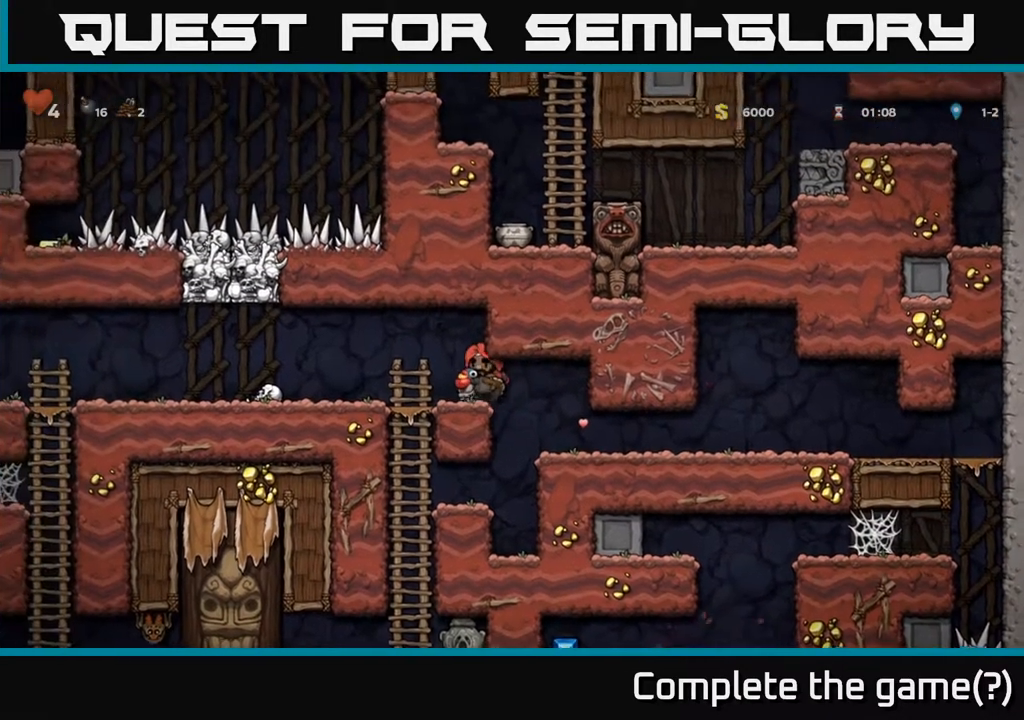
{"buttons": ["DPAD_LEFT"], "left_stick": "center", "right_stick": "center", "events": []}
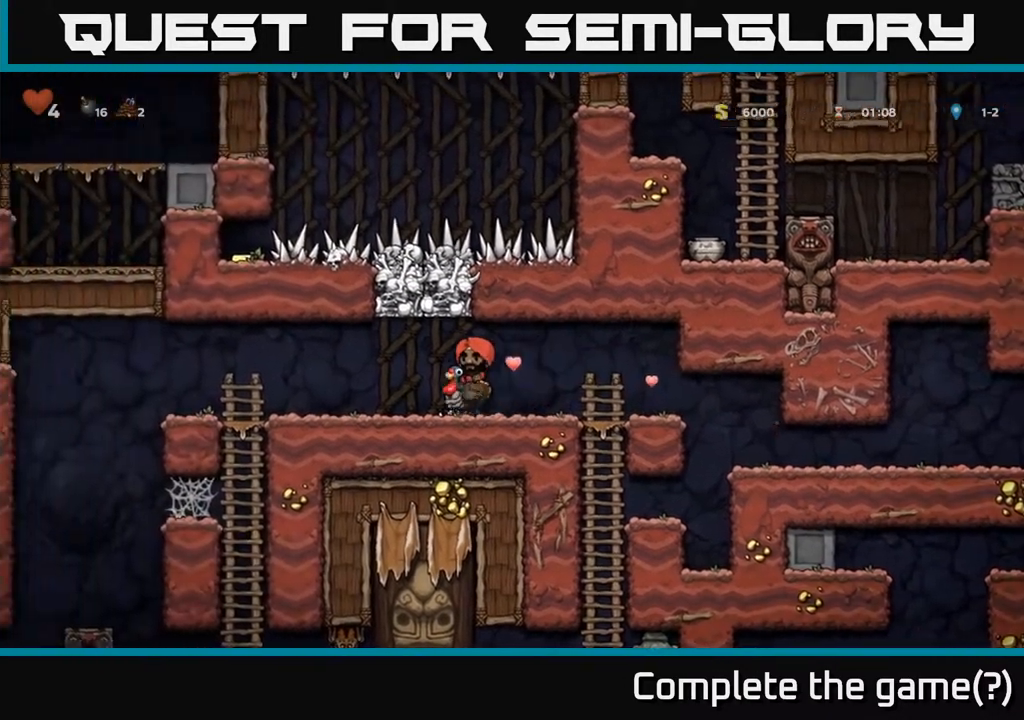
{"buttons": ["DPAD_LEFT"], "left_stick": "center", "right_stick": "center", "events": [[433, "A", "down"], [500, "A", "up"]]}
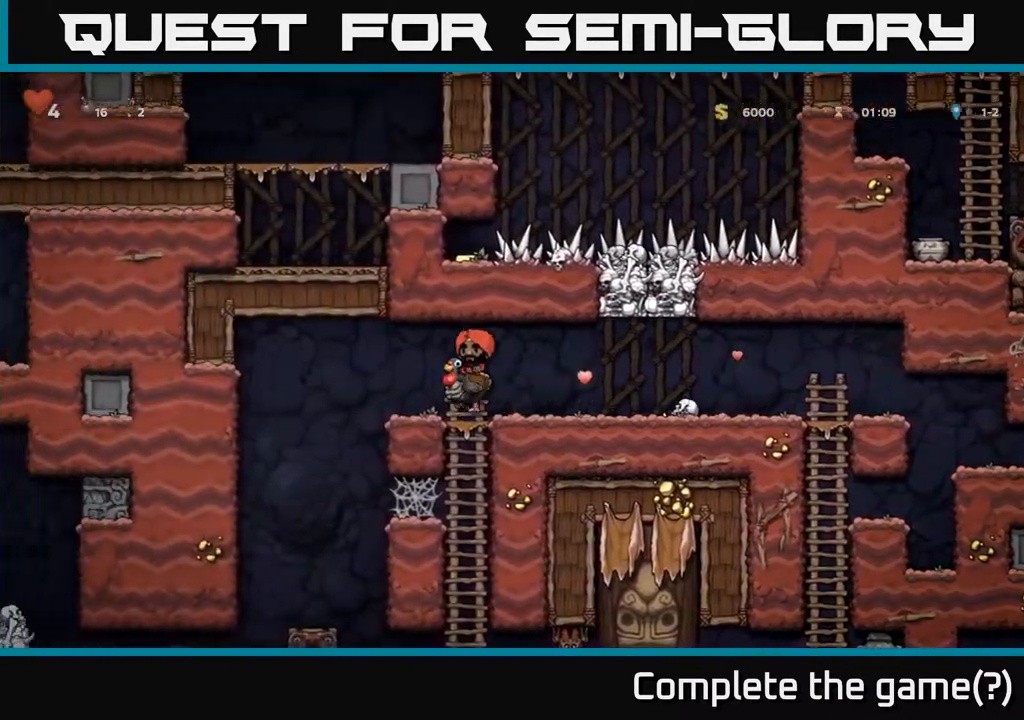
{"buttons": [], "left_stick": "center", "right_stick": "center", "events": [[233, "DPAD_LEFT", "up"]]}
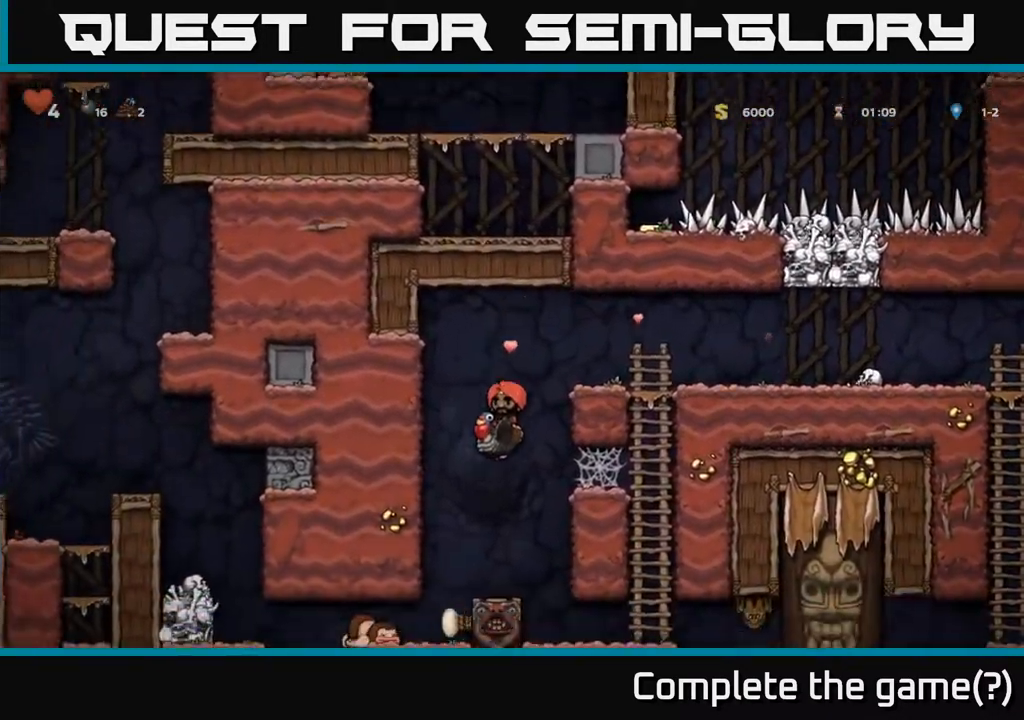
{"buttons": ["DPAD_LEFT"], "left_stick": "center", "right_stick": "center", "events": [[500, "DPAD_LEFT", "down"]]}
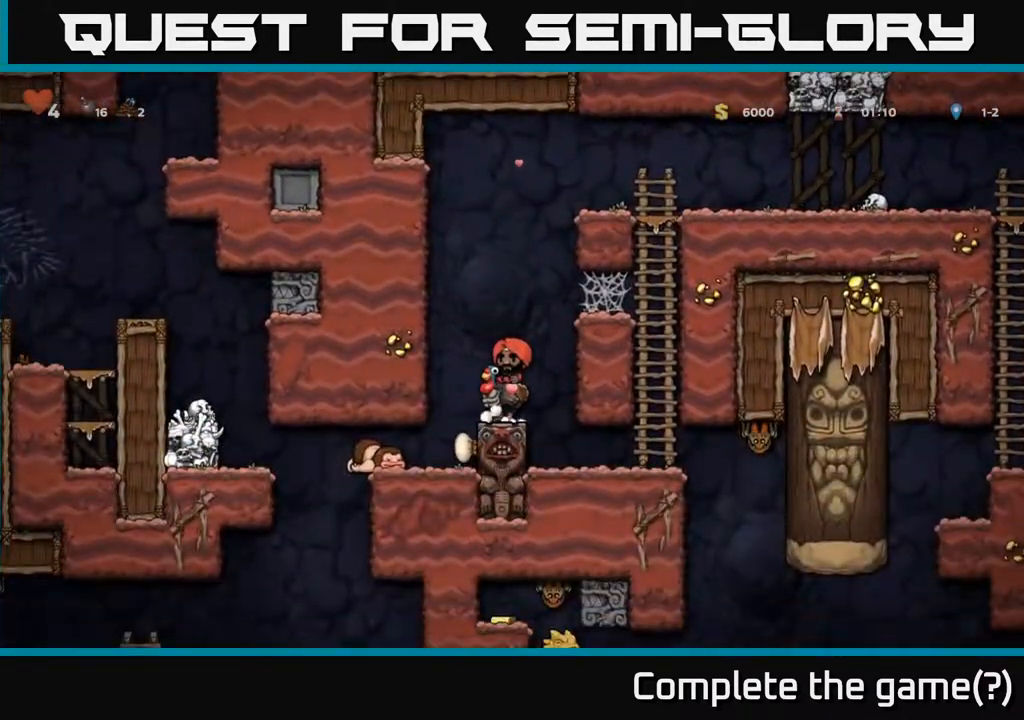
{"buttons": ["DPAD_DOWN", "DPAD_LEFT"], "left_stick": "center", "right_stick": "center", "events": [[183, "DPAD_LEFT", "up"], [300, "DPAD_LEFT", "down"], [417, "DPAD_DOWN", "down"]]}
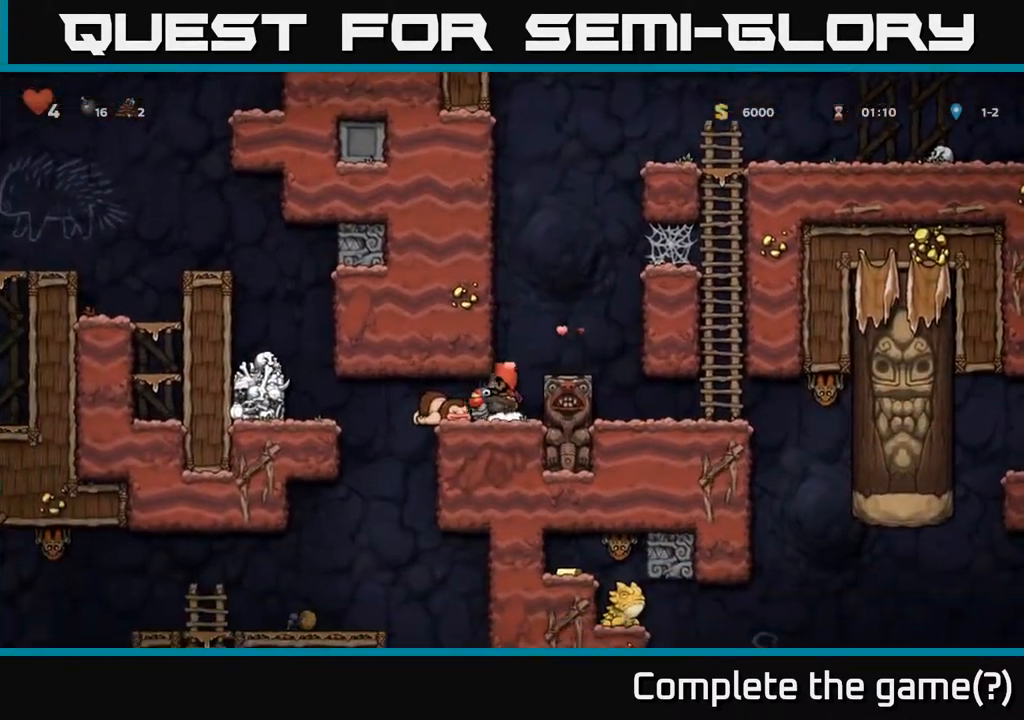
{"buttons": ["A", "DPAD_LEFT"], "left_stick": "center", "right_stick": "center", "events": [[17, "DPAD_DOWN", "up"], [117, "A", "down"], [267, "A", "up"], [350, "A", "down"], [450, "A", "up"], [500, "A", "down"]]}
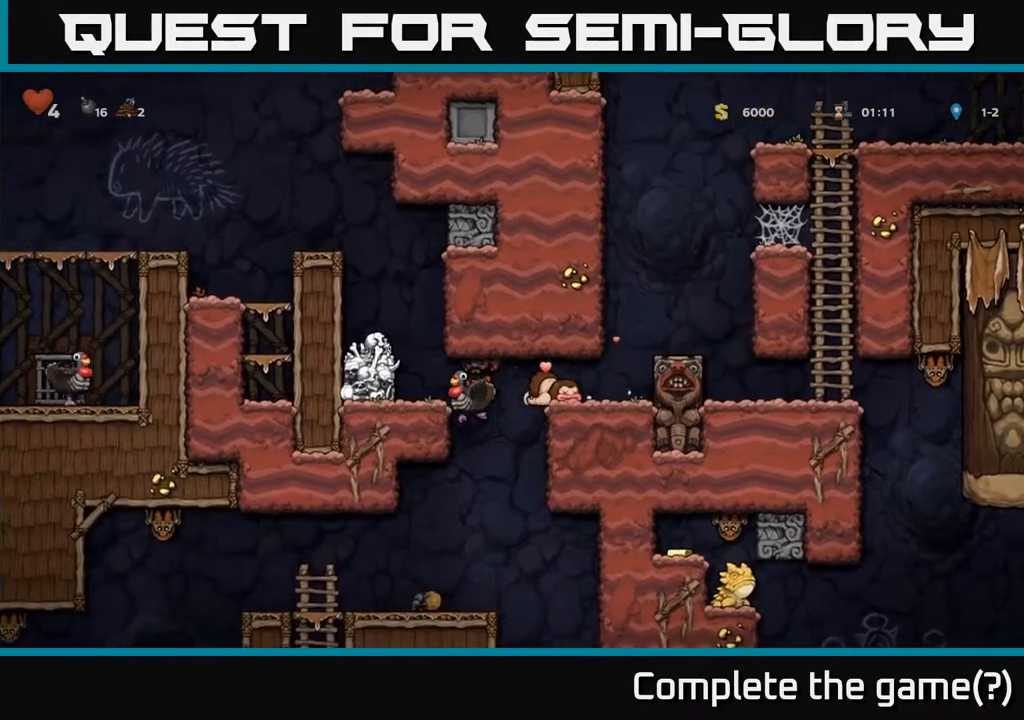
{"buttons": [], "left_stick": "center", "right_stick": "center", "events": [[133, "A", "up"], [217, "A", "down"], [367, "A", "up"], [450, "DPAD_LEFT", "up"]]}
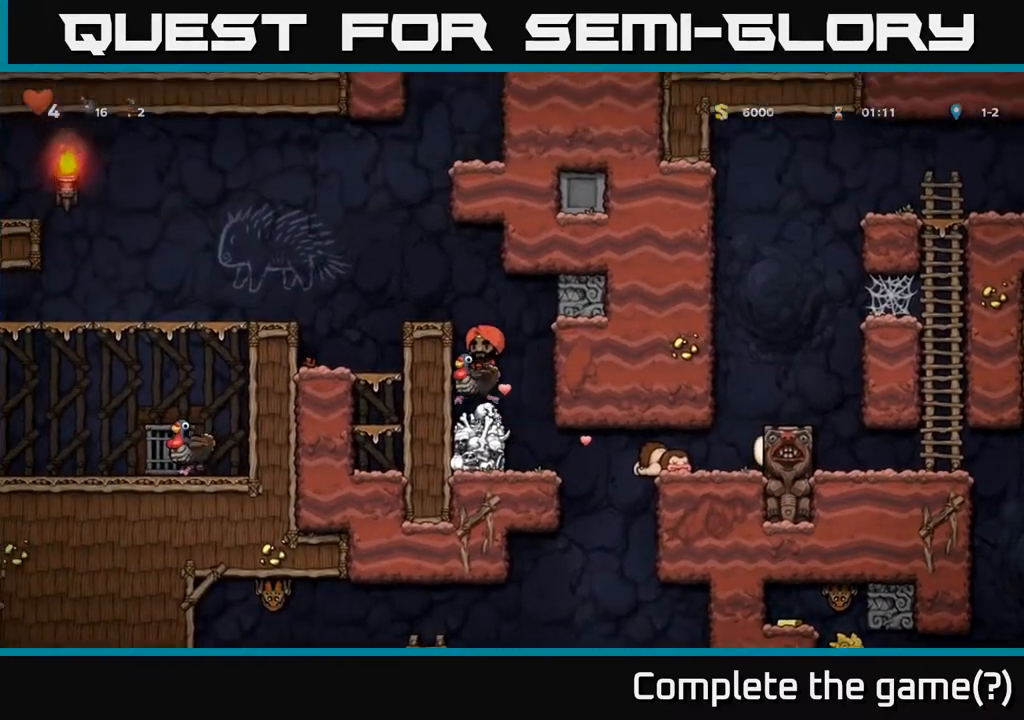
{"buttons": ["A"], "left_stick": "center", "right_stick": "center", "events": [[300, "A", "down"]]}
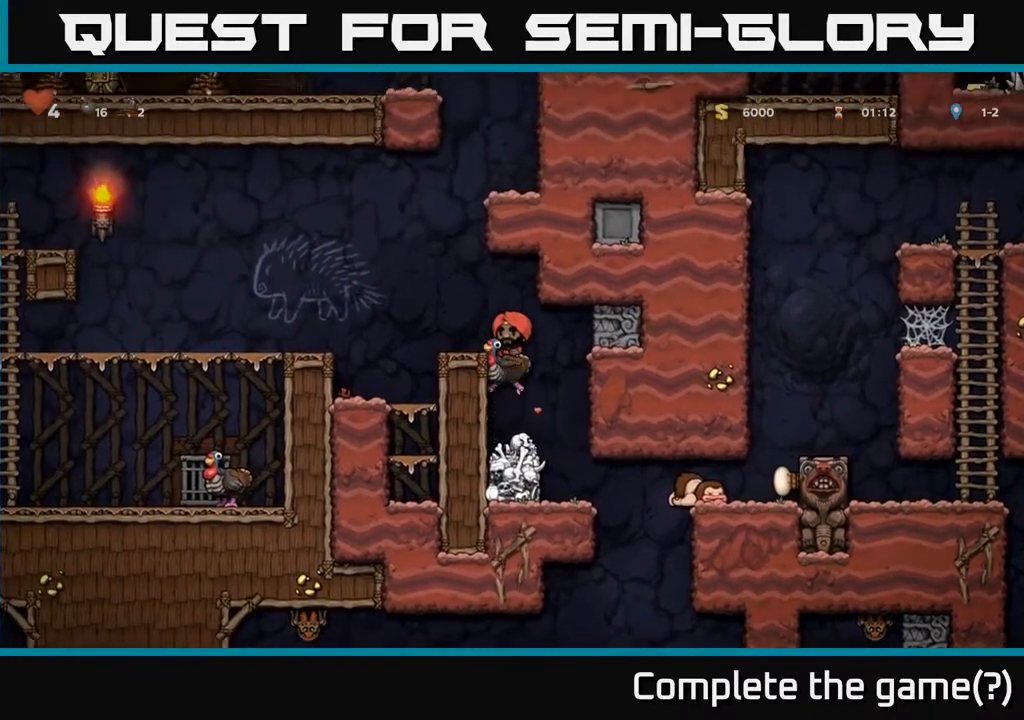
{"buttons": ["DPAD_LEFT"], "left_stick": "center", "right_stick": "center", "events": [[17, "DPAD_LEFT", "down"], [33, "A", "up"], [200, "A", "down"], [417, "A", "up"]]}
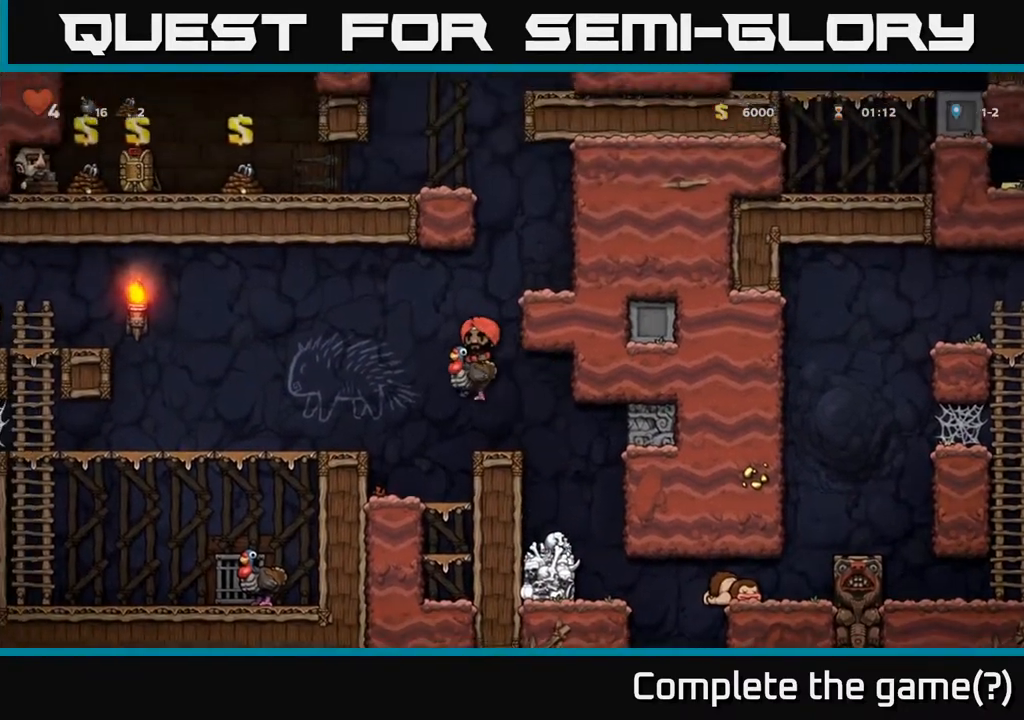
{"buttons": ["DPAD_DOWN"], "left_stick": "center", "right_stick": "center", "events": [[467, "DPAD_LEFT", "up"], [483, "DPAD_DOWN", "down"]]}
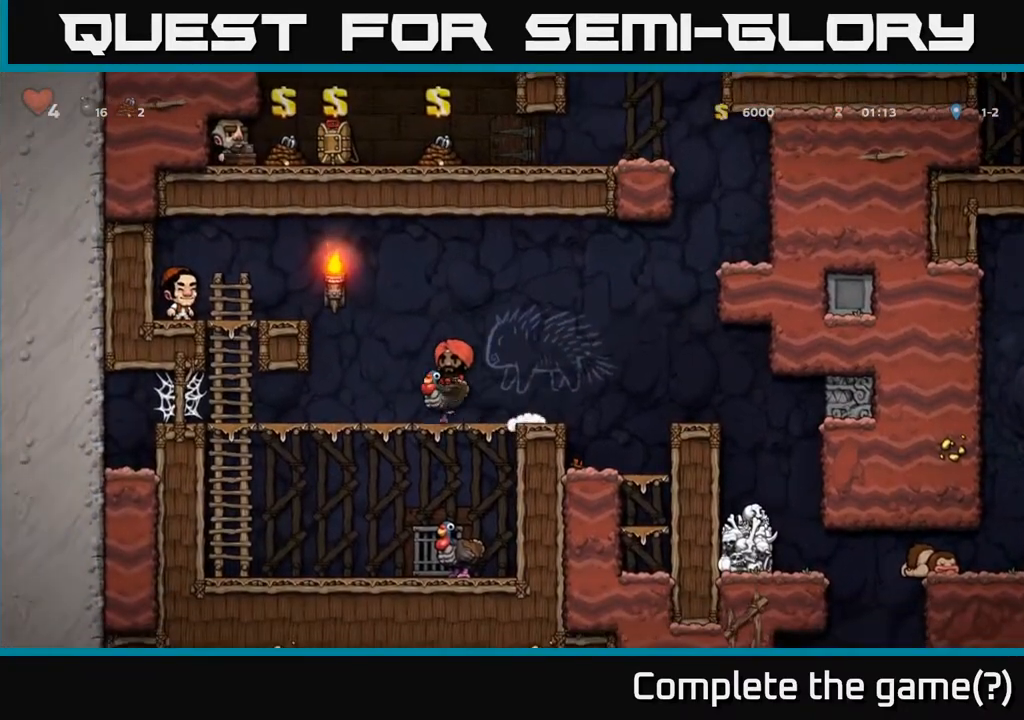
{"buttons": [], "left_stick": "center", "right_stick": "center", "events": [[67, "A", "down"], [183, "A", "up"], [183, "DPAD_DOWN", "up"], [183, "DPAD_LEFT", "down"], [367, "DPAD_LEFT", "up"]]}
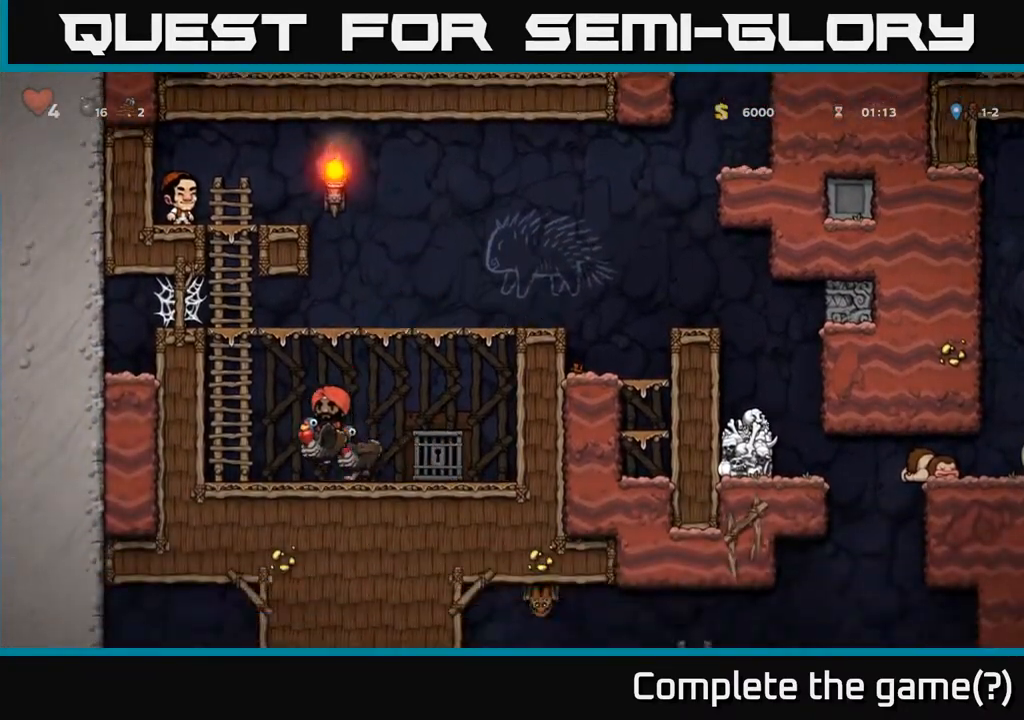
{"buttons": [], "left_stick": "center", "right_stick": "center", "events": [[17, "DPAD_RIGHT", "down"], [83, "DPAD_RIGHT", "up"]]}